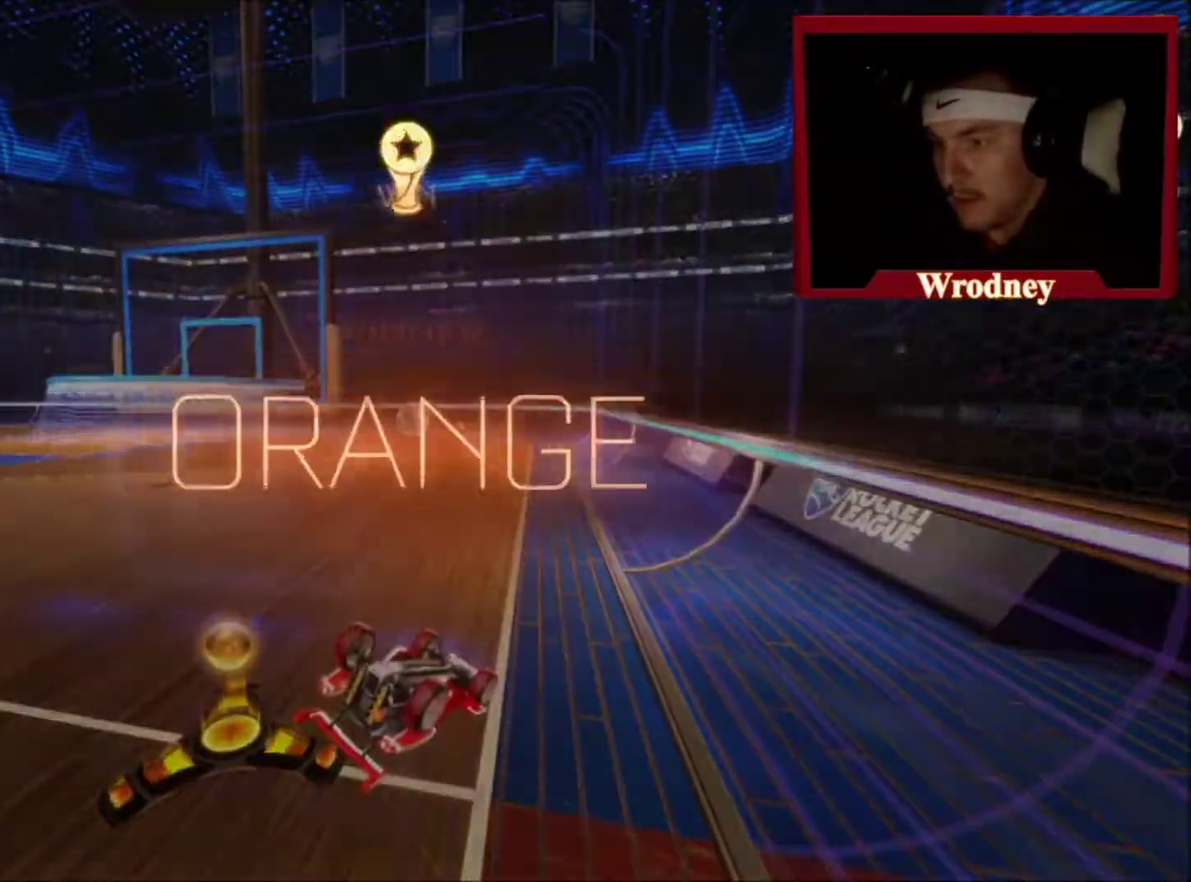
Gameplay with a controller (Xbox layout); each line is a JSON object with the inputs held at the frame after it. "events" lists button and stick changes between this image and that frame as [ms after this image, input, new state], when the widget could be followed in between. Not read: R2.
{"buttons": [], "left_stick": "center", "right_stick": "center", "events": []}
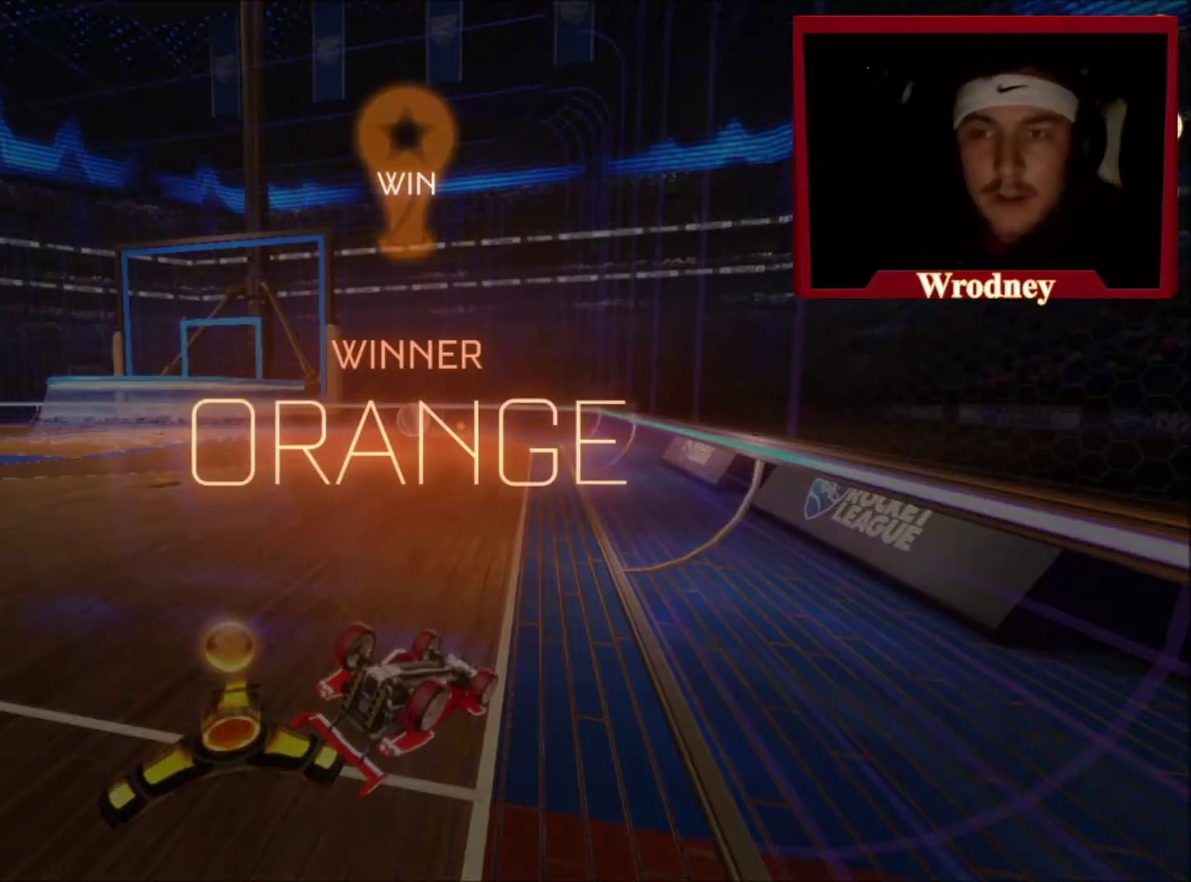
{"buttons": ["L3"], "left_stick": "center", "right_stick": "center"}
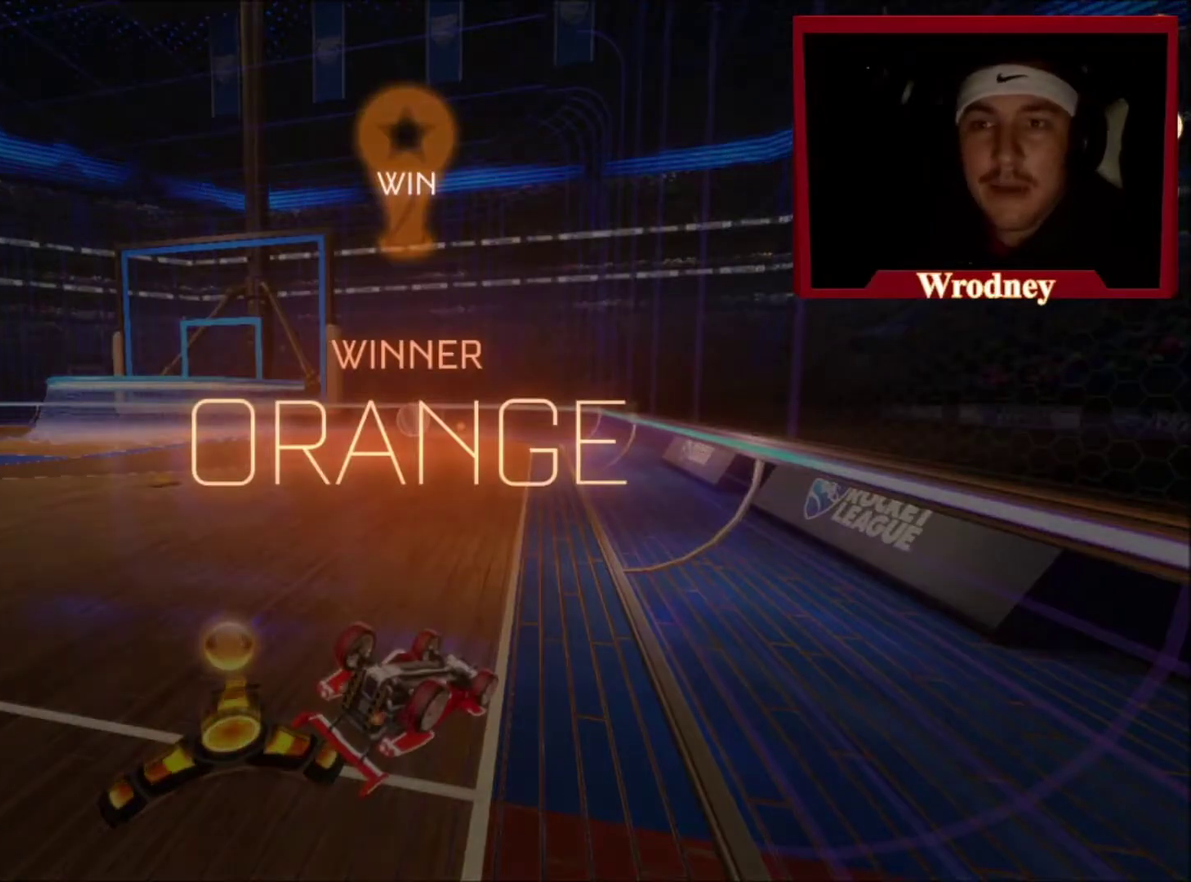
{"buttons": [], "left_stick": "down-right", "right_stick": "center"}
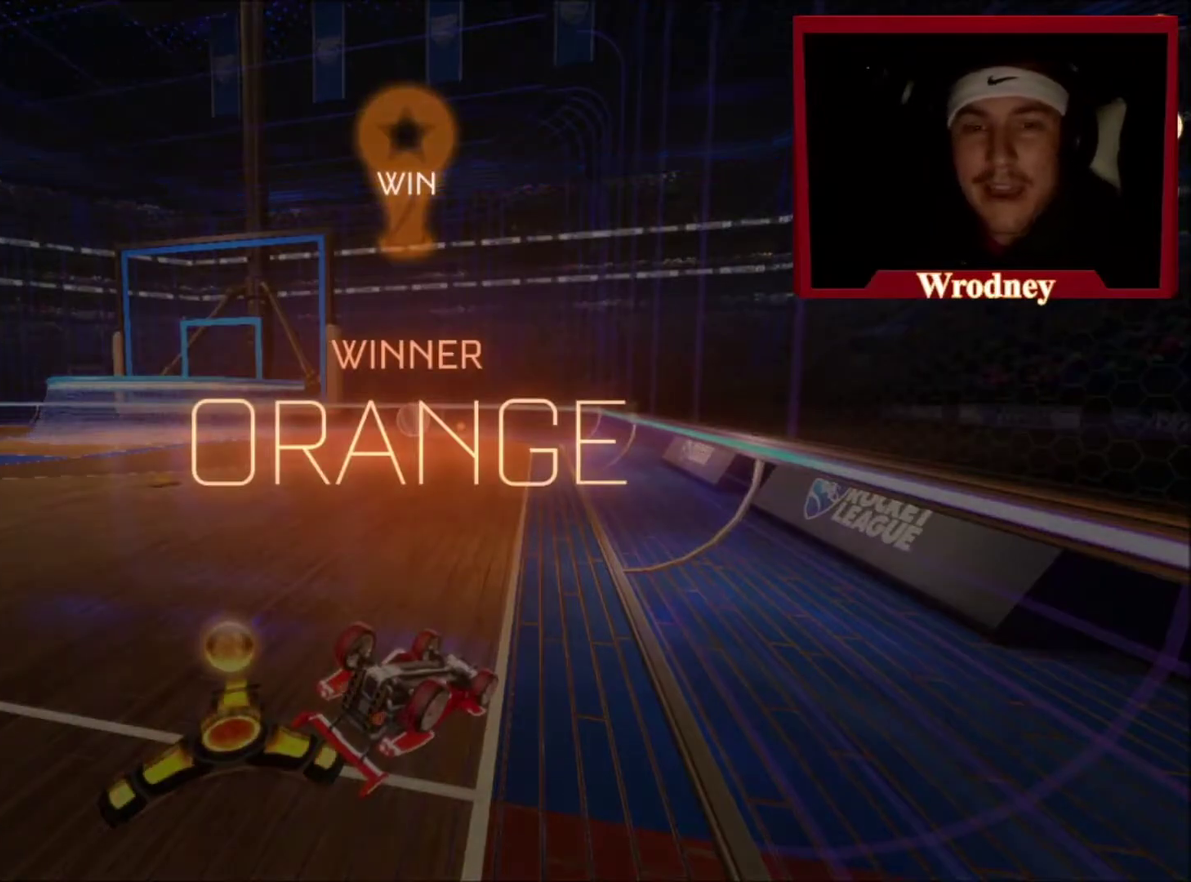
{"buttons": ["A"], "left_stick": "right", "right_stick": "center", "events": [[400, "A", "down"], [400, "left_stick", "right"]]}
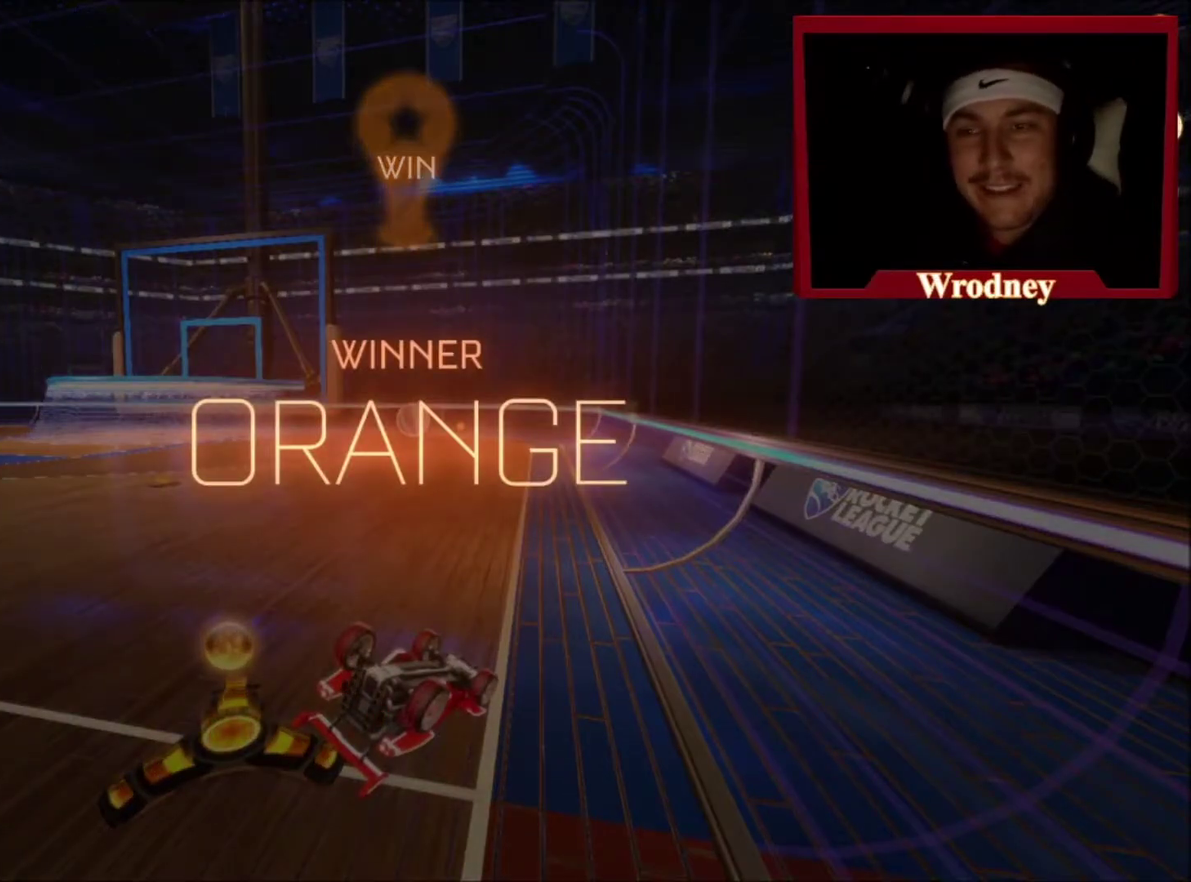
{"buttons": [], "left_stick": "center", "right_stick": "center", "events": [[100, "A", "up"], [234, "left_stick", "center"]]}
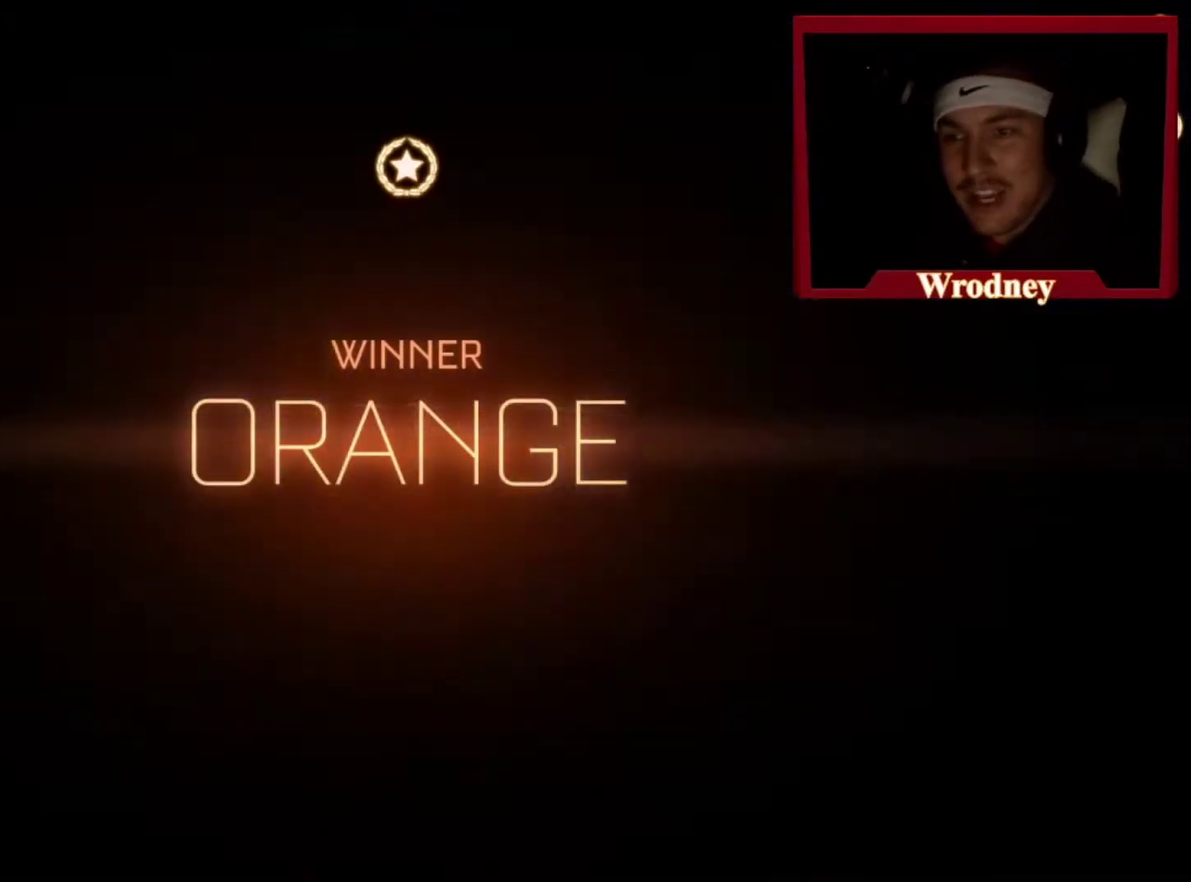
{"buttons": ["A"], "left_stick": "down", "right_stick": "center", "events": [[400, "left_stick", "down"], [500, "A", "down"]]}
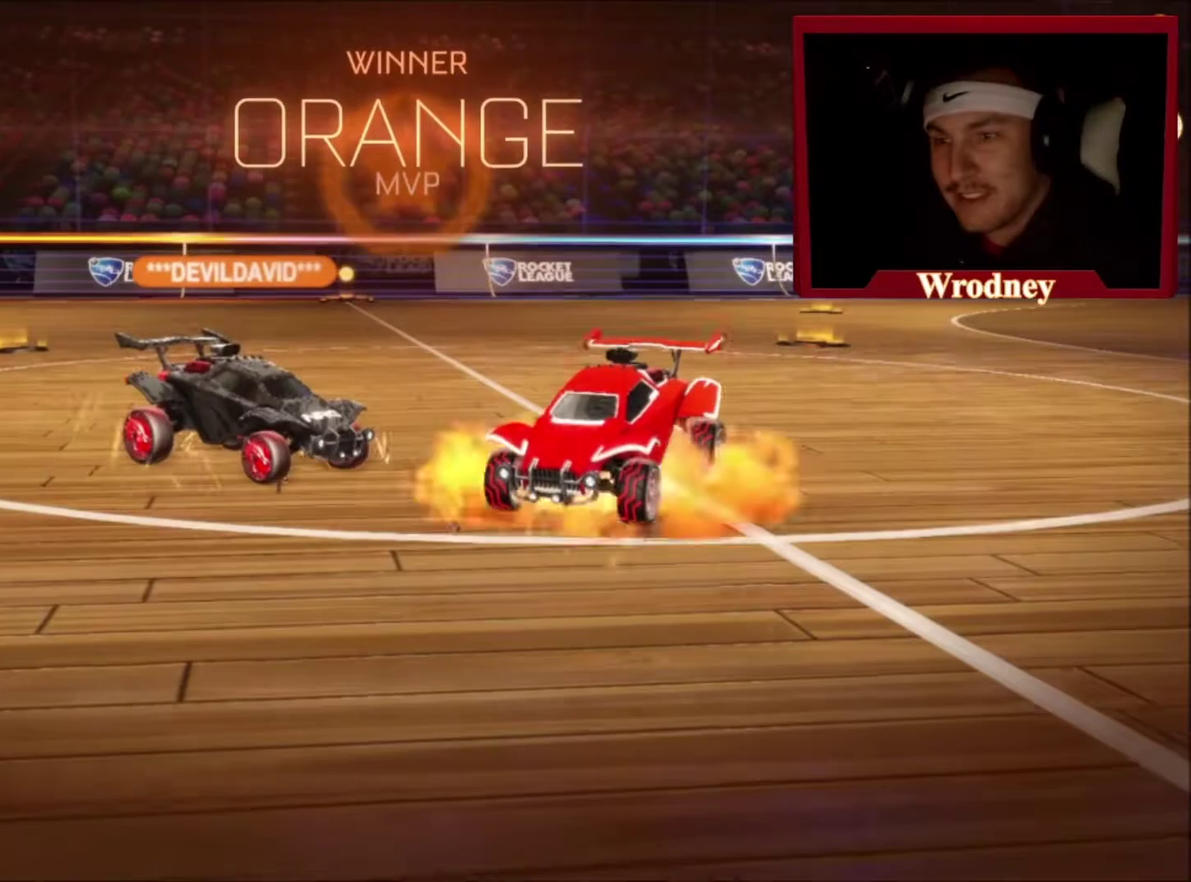
{"buttons": [], "left_stick": "down", "right_stick": "center", "events": [[100, "A", "up"]]}
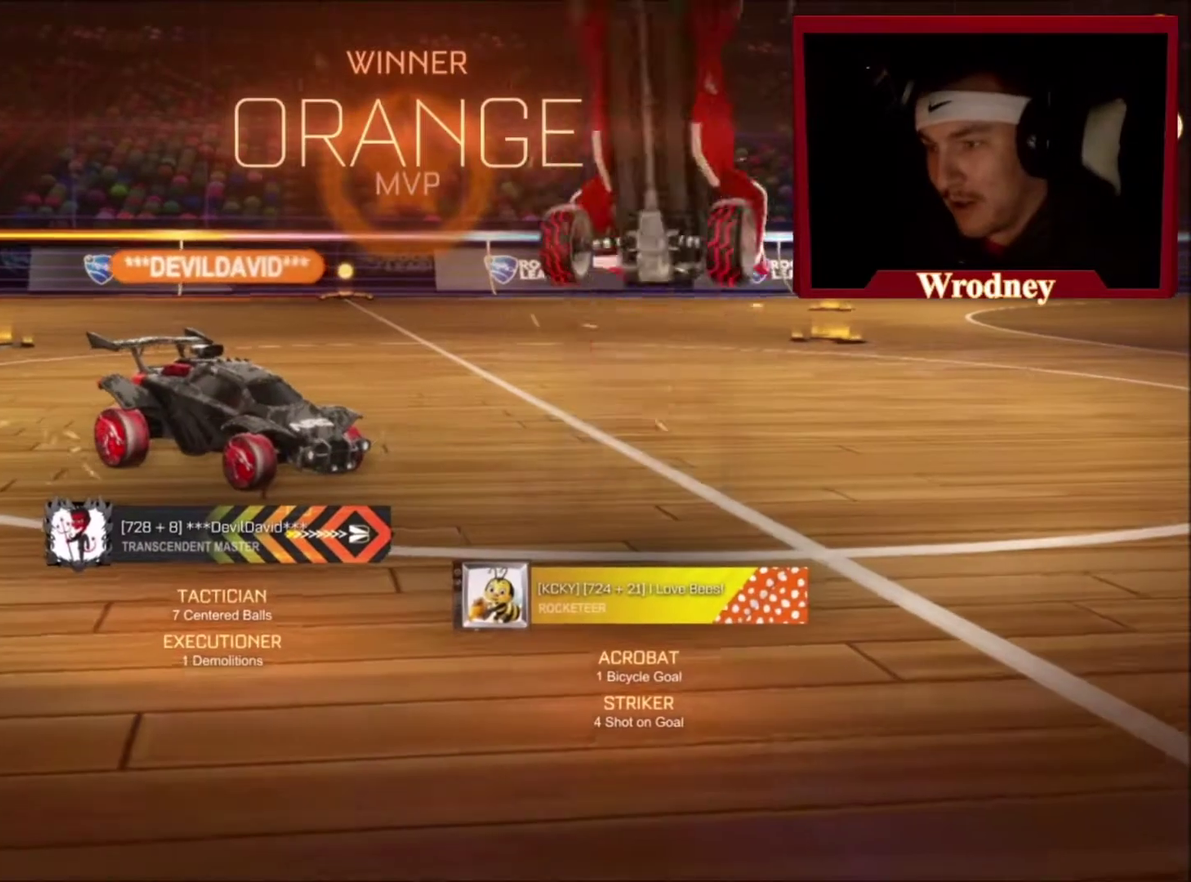
{"buttons": ["L1"], "left_stick": "up-right", "right_stick": "center", "events": [[33, "left_stick", "down-right"], [133, "left_stick", "up-right"], [166, "L1", "down"], [233, "A", "down"], [333, "X", "down"], [433, "A", "up"], [467, "X", "up"]]}
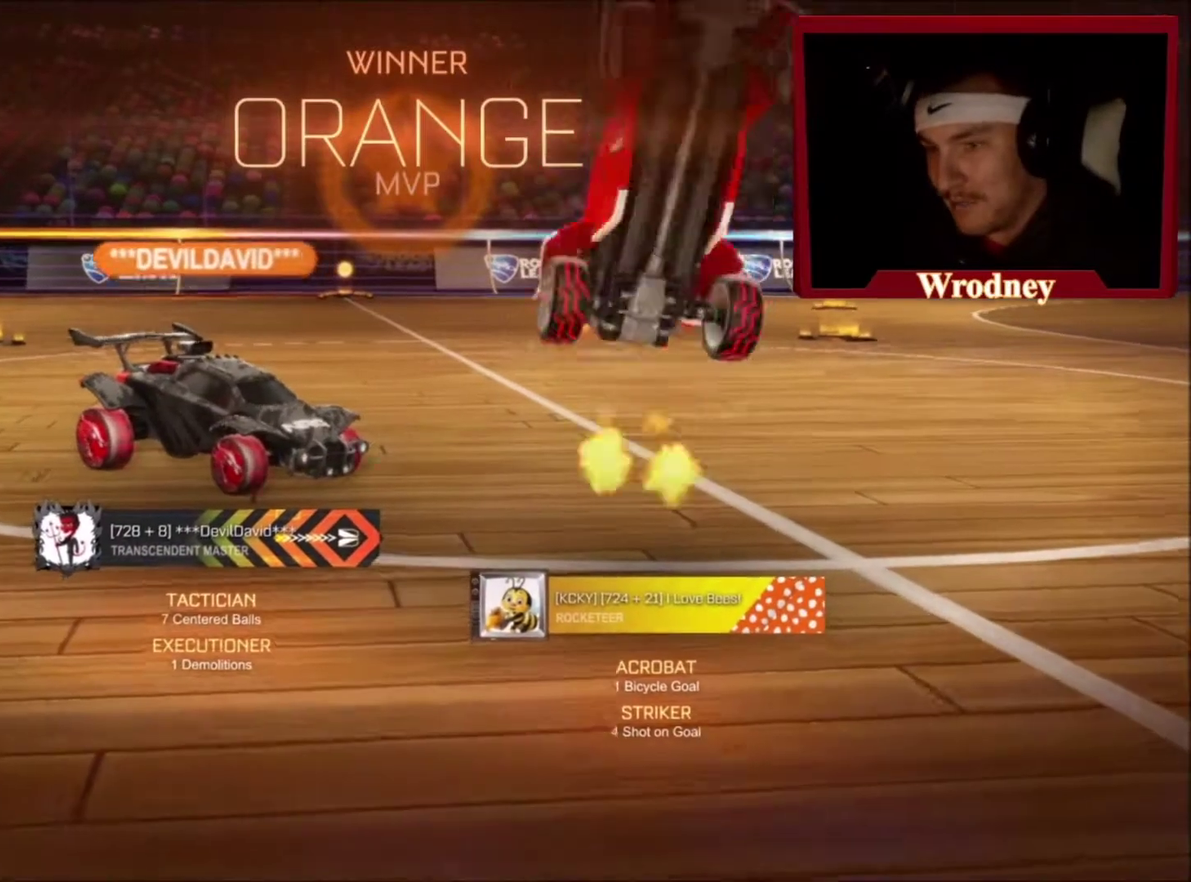
{"buttons": [], "left_stick": "center", "right_stick": "center", "events": [[33, "L1", "up"], [100, "A", "down"], [167, "A", "up"], [234, "A", "down"], [300, "A", "up"], [300, "left_stick", "center"]]}
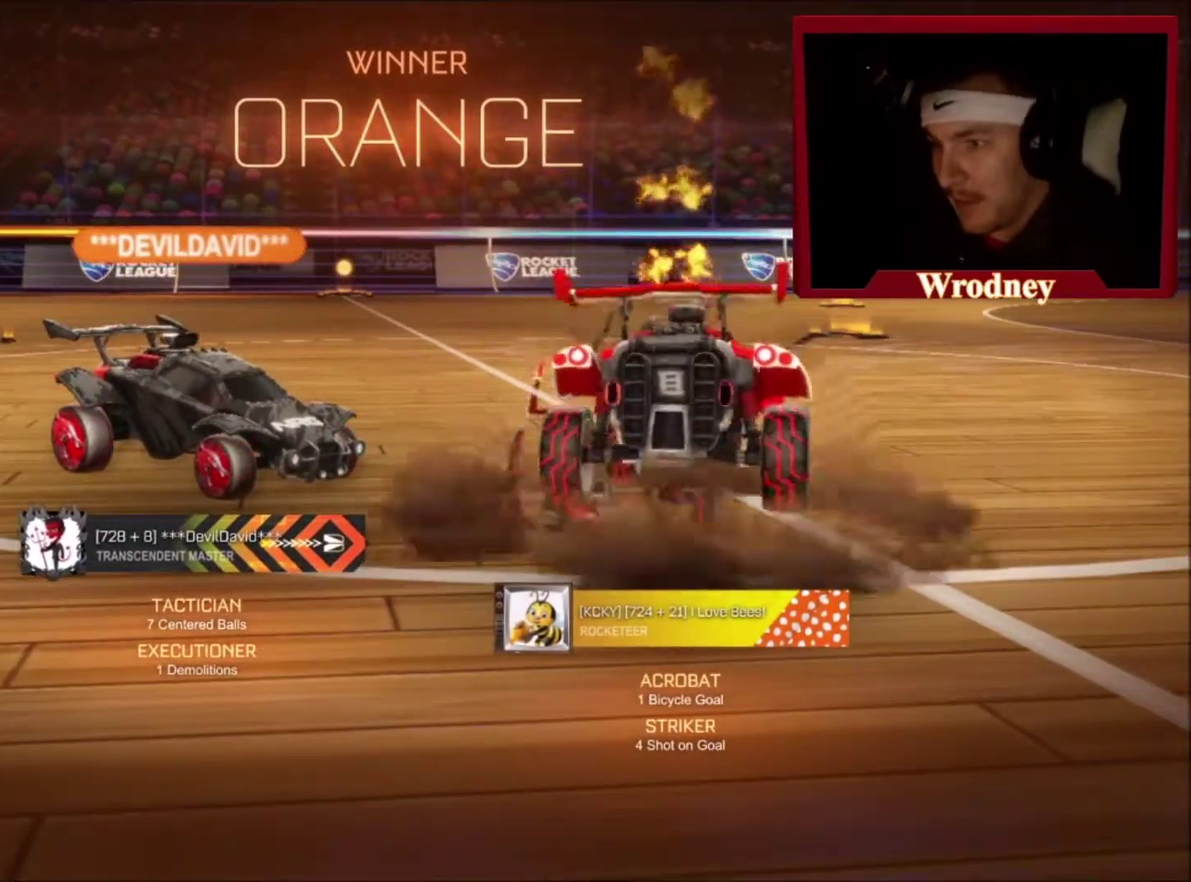
{"buttons": [], "left_stick": "center", "right_stick": "center", "events": [[66, "A", "down"], [133, "A", "up"], [300, "A", "down"], [367, "A", "up"]]}
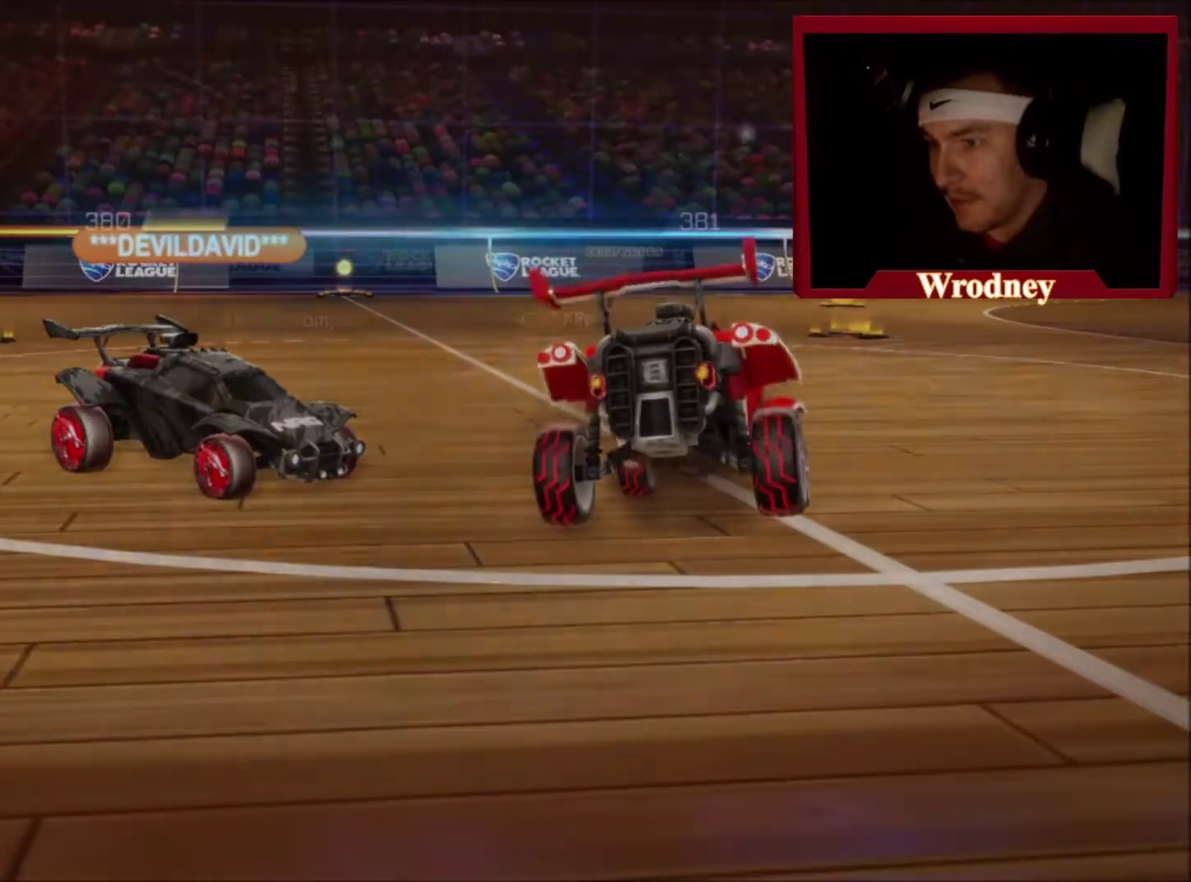
{"buttons": [], "left_stick": "center", "right_stick": "center", "events": [[300, "A", "down"], [367, "A", "up"]]}
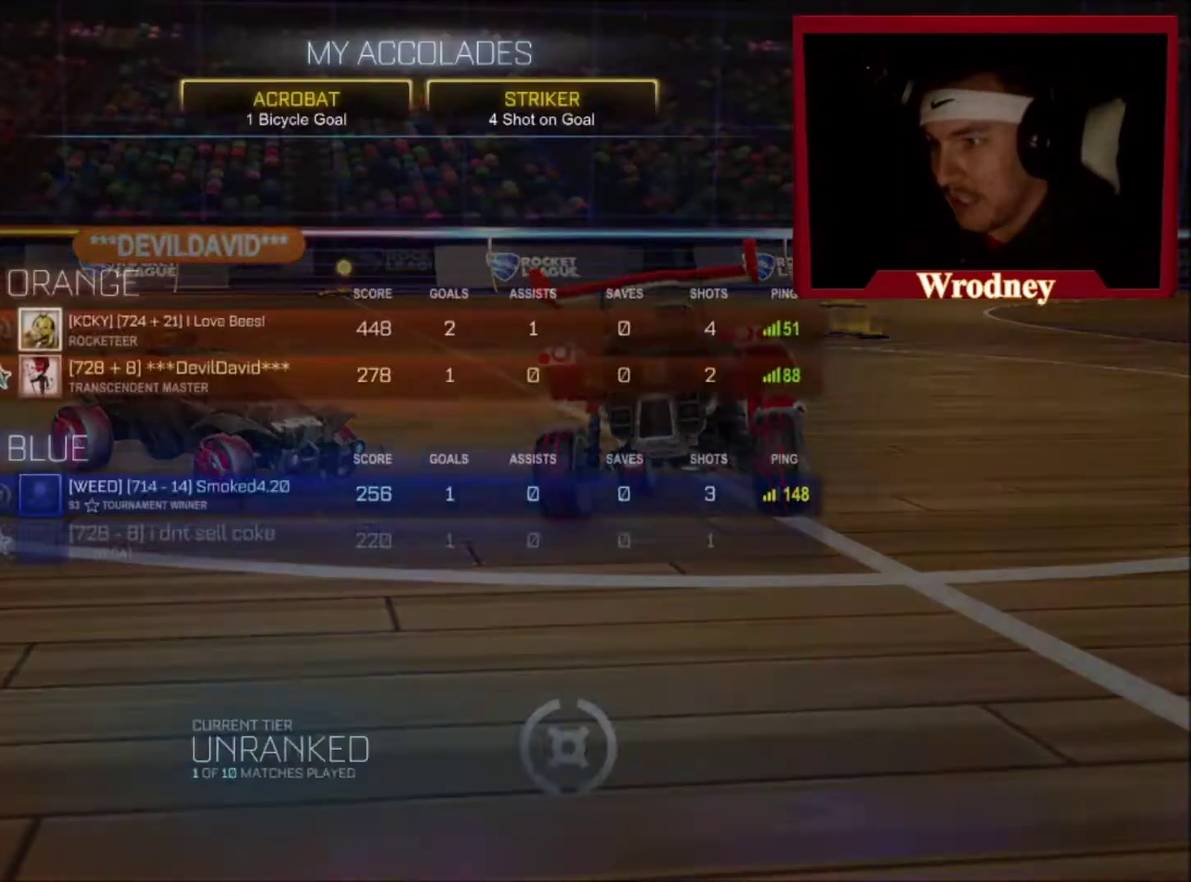
{"buttons": [], "left_stick": "center", "right_stick": "center", "events": []}
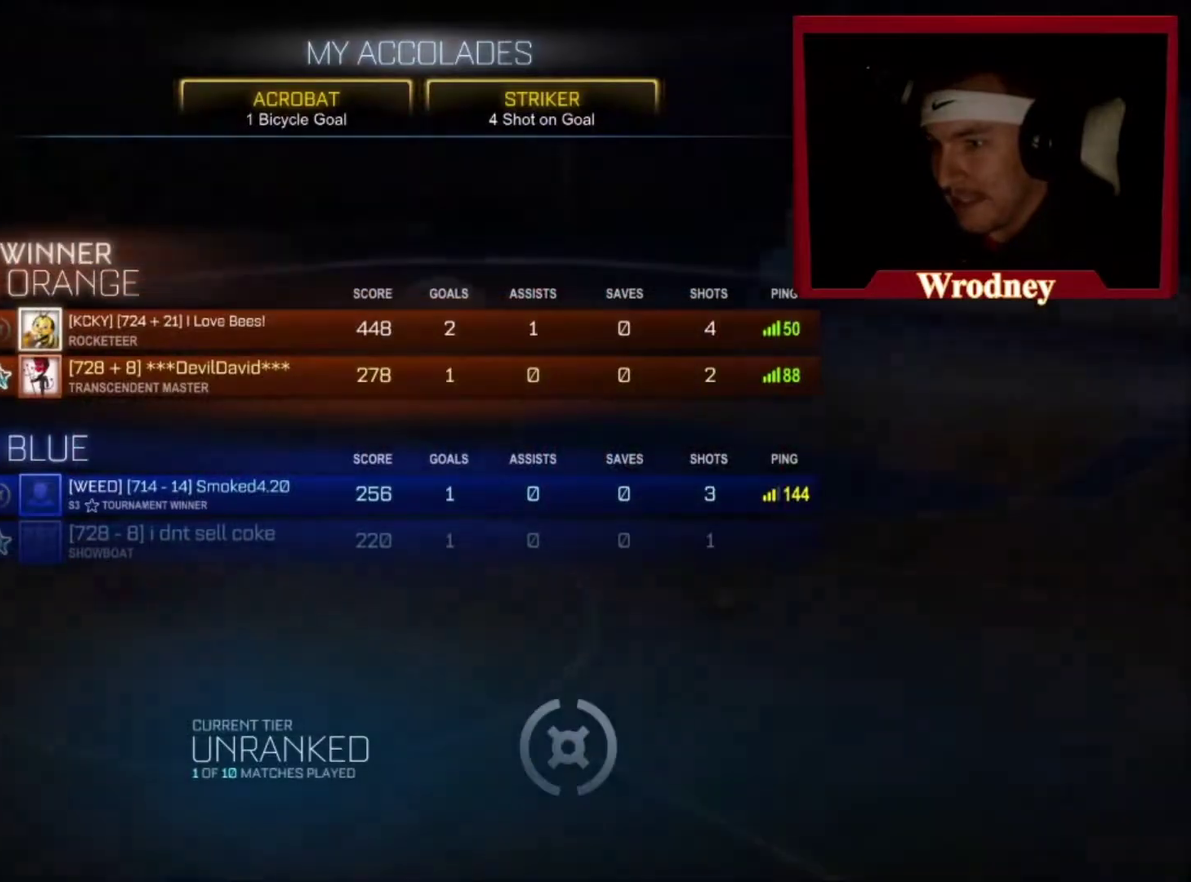
{"buttons": [], "left_stick": "center", "right_stick": "center", "events": []}
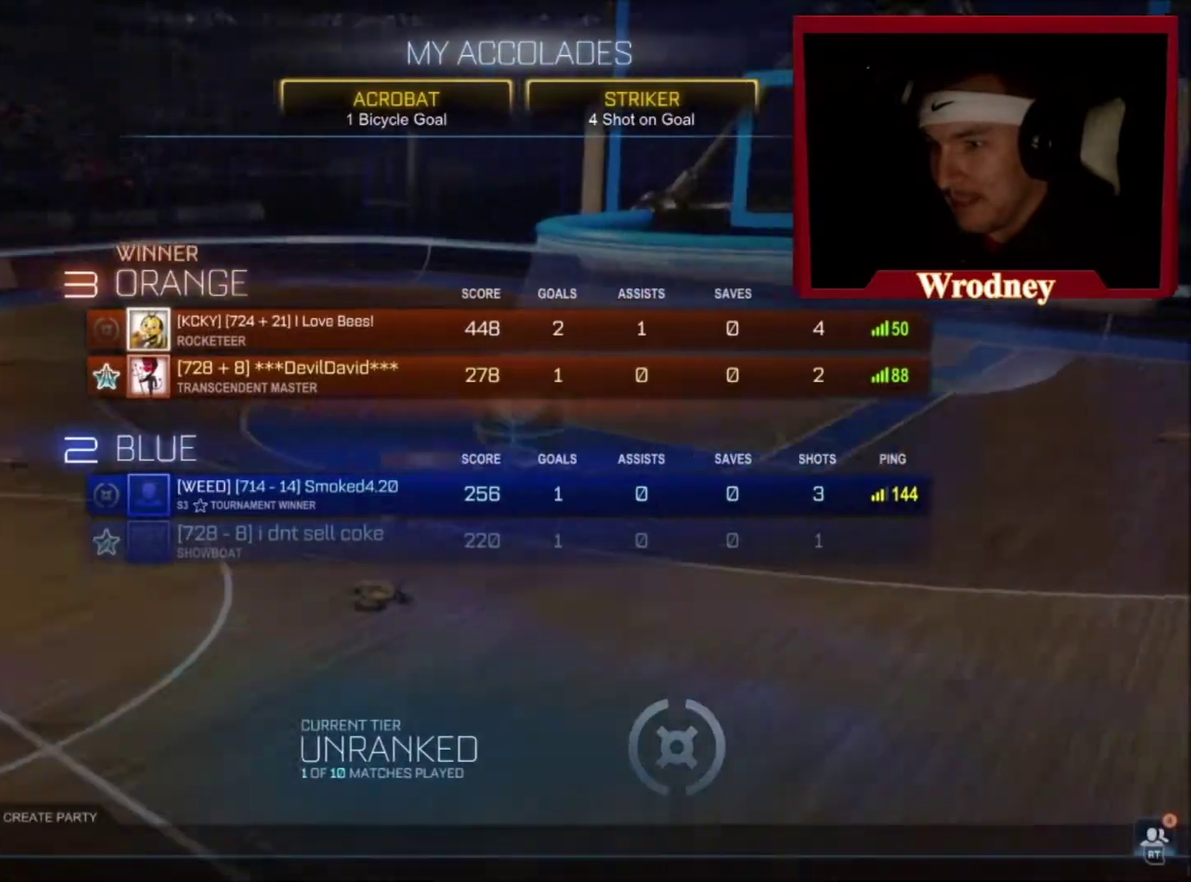
{"buttons": [], "left_stick": "center", "right_stick": "center", "events": [[233, "A", "down"], [367, "A", "up"]]}
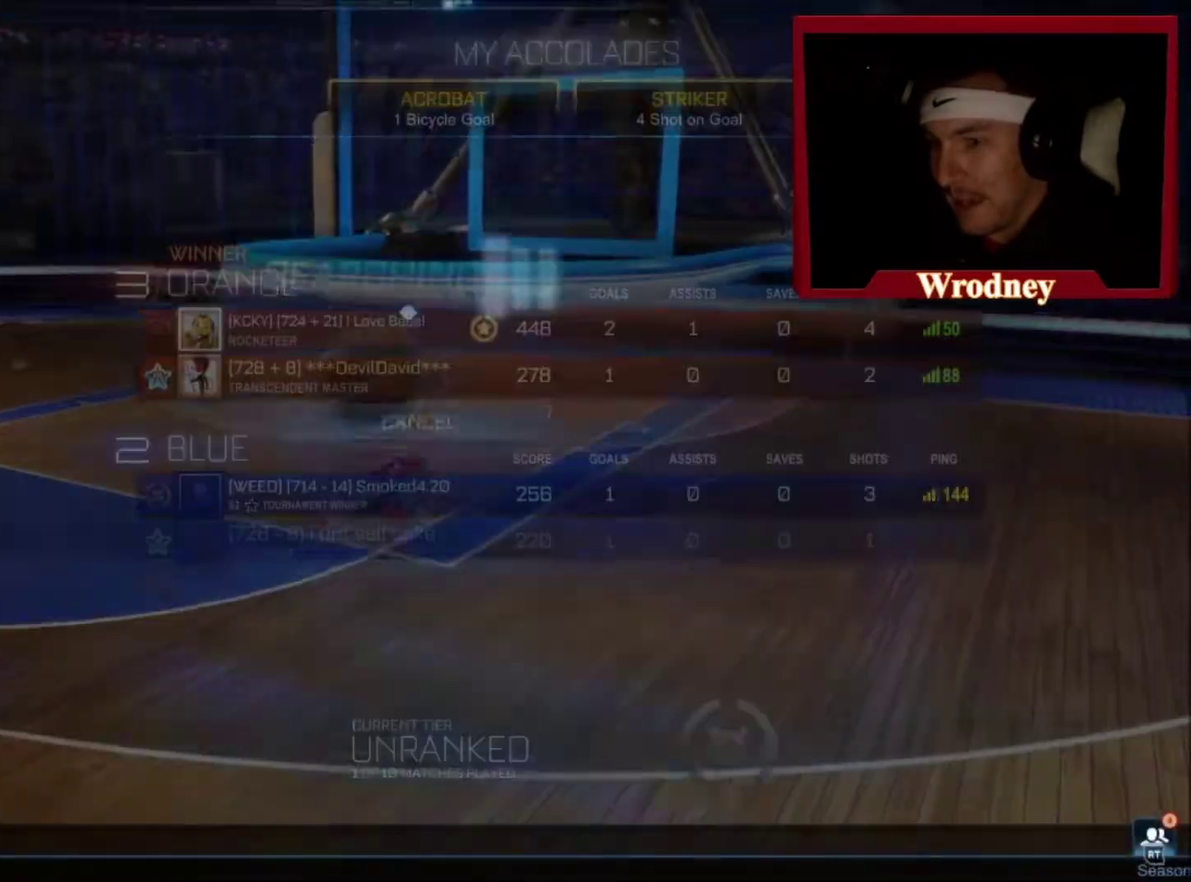
{"buttons": [], "left_stick": "center", "right_stick": "center", "events": [[267, "B", "down"], [367, "B", "up"]]}
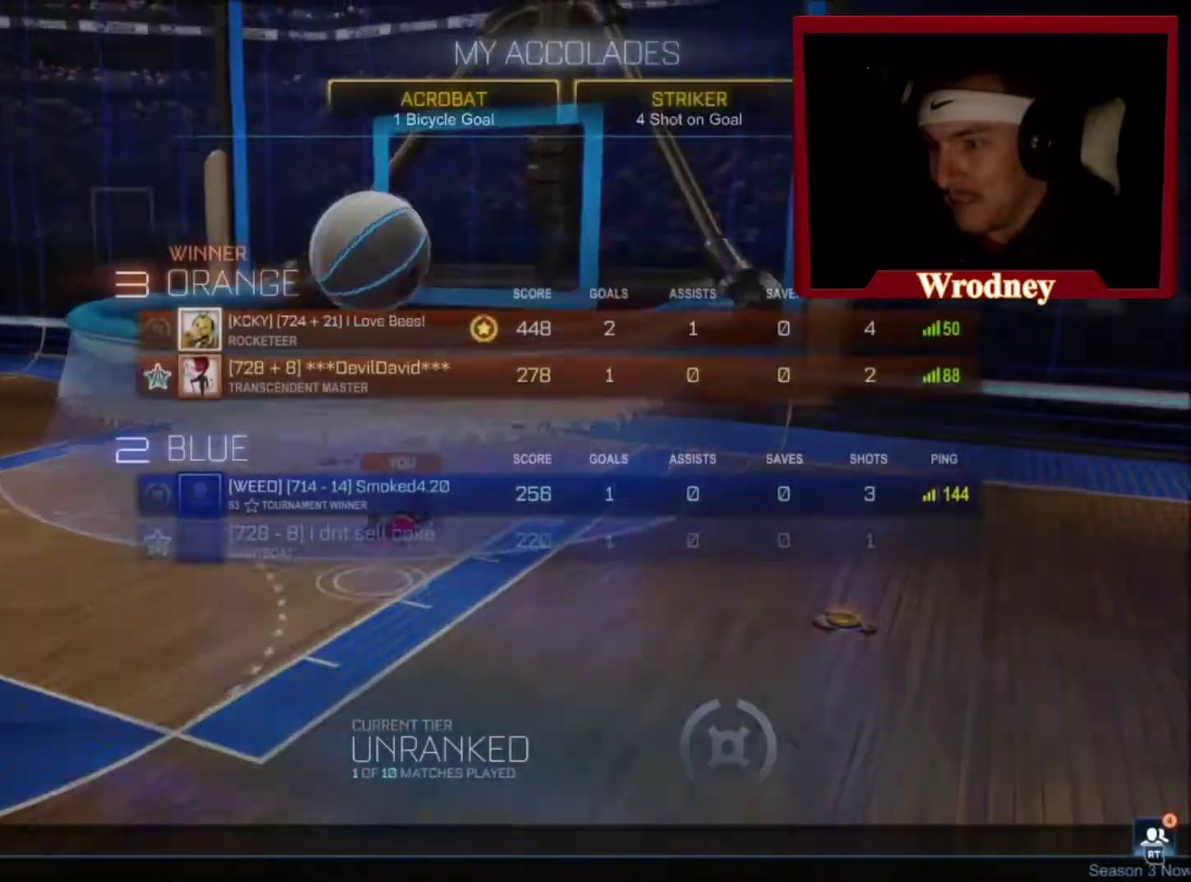
{"buttons": [], "left_stick": "center", "right_stick": "center", "events": [[200, "left_stick", "down"], [400, "left_stick", "center"]]}
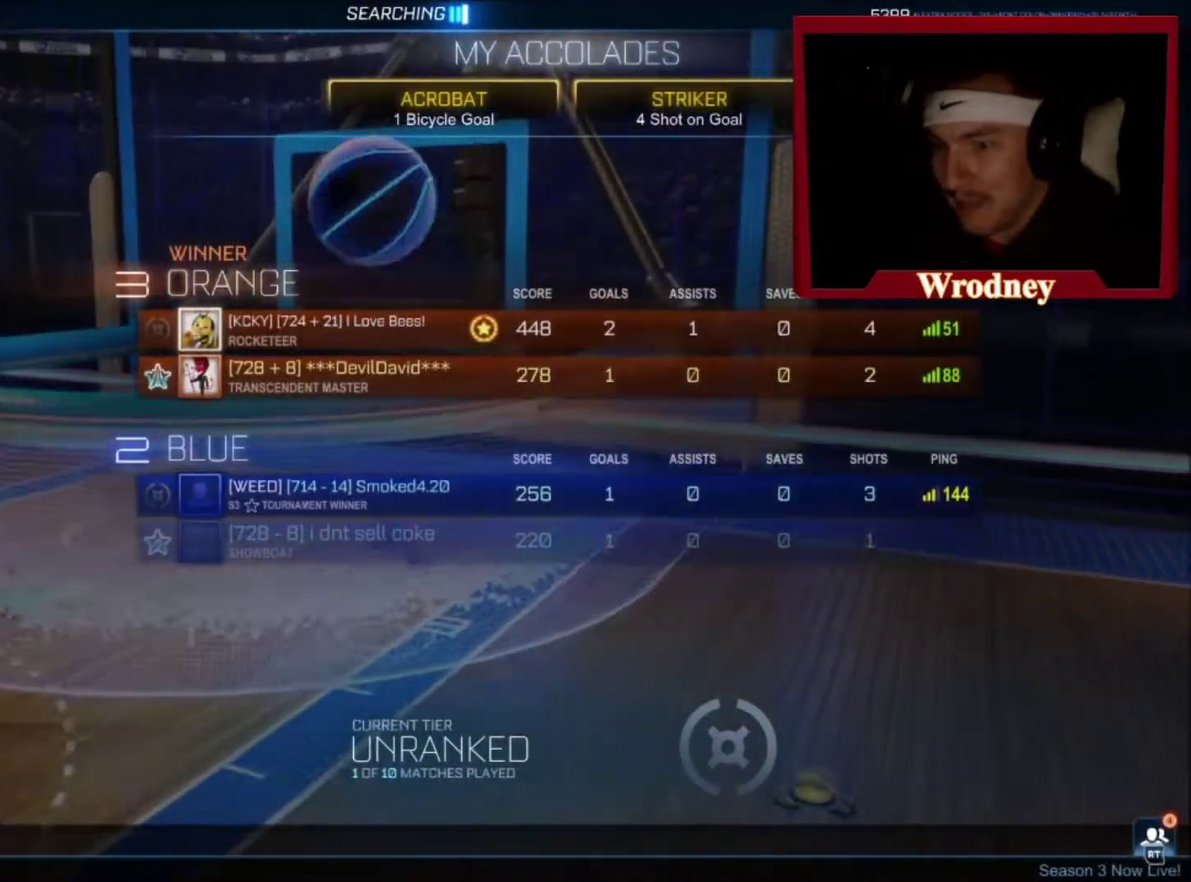
{"buttons": [], "left_stick": "center", "right_stick": "center", "events": [[167, "left_stick", "up"], [267, "left_stick", "center"], [300, "A", "down"], [400, "A", "up"]]}
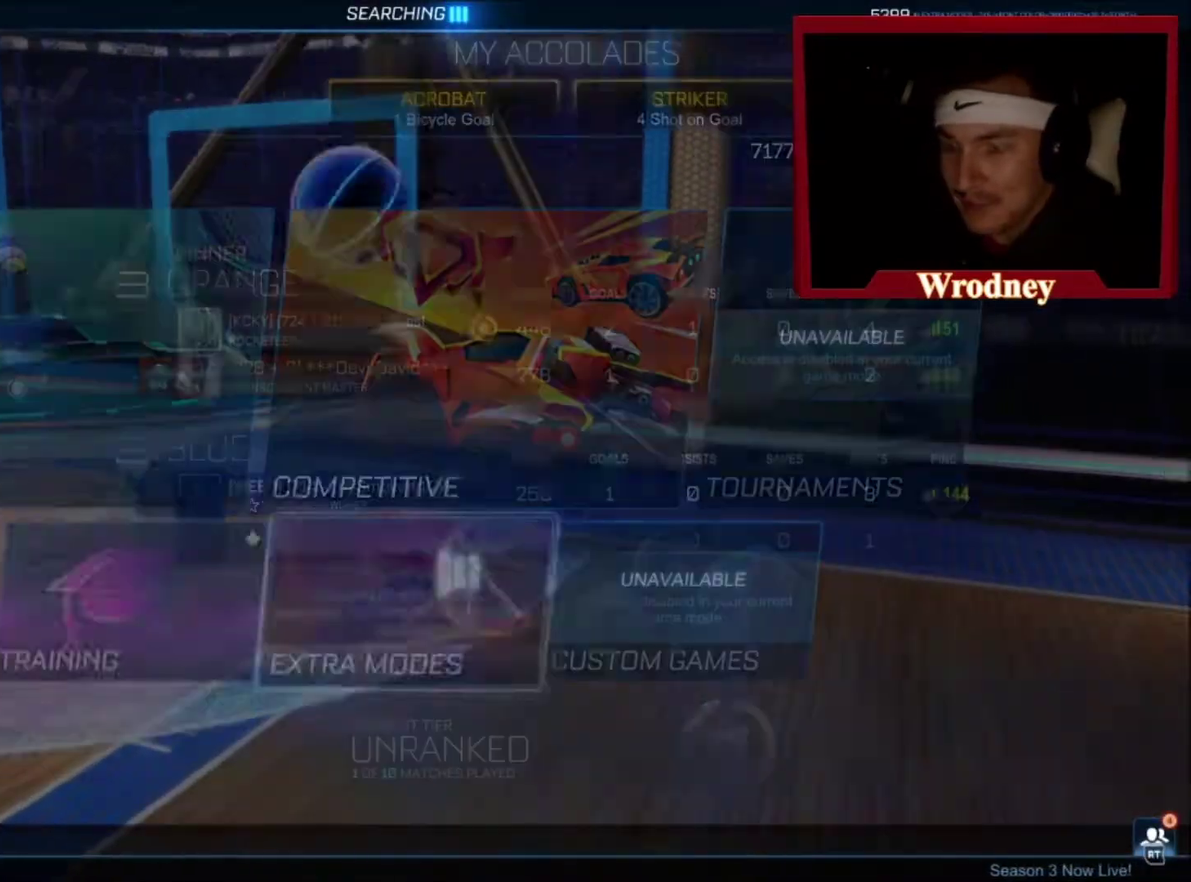
{"buttons": ["A"], "left_stick": "center", "right_stick": "center", "events": [[33, "left_stick", "left"], [200, "left_stick", "center"], [267, "A", "down"], [367, "A", "up"], [433, "A", "down"]]}
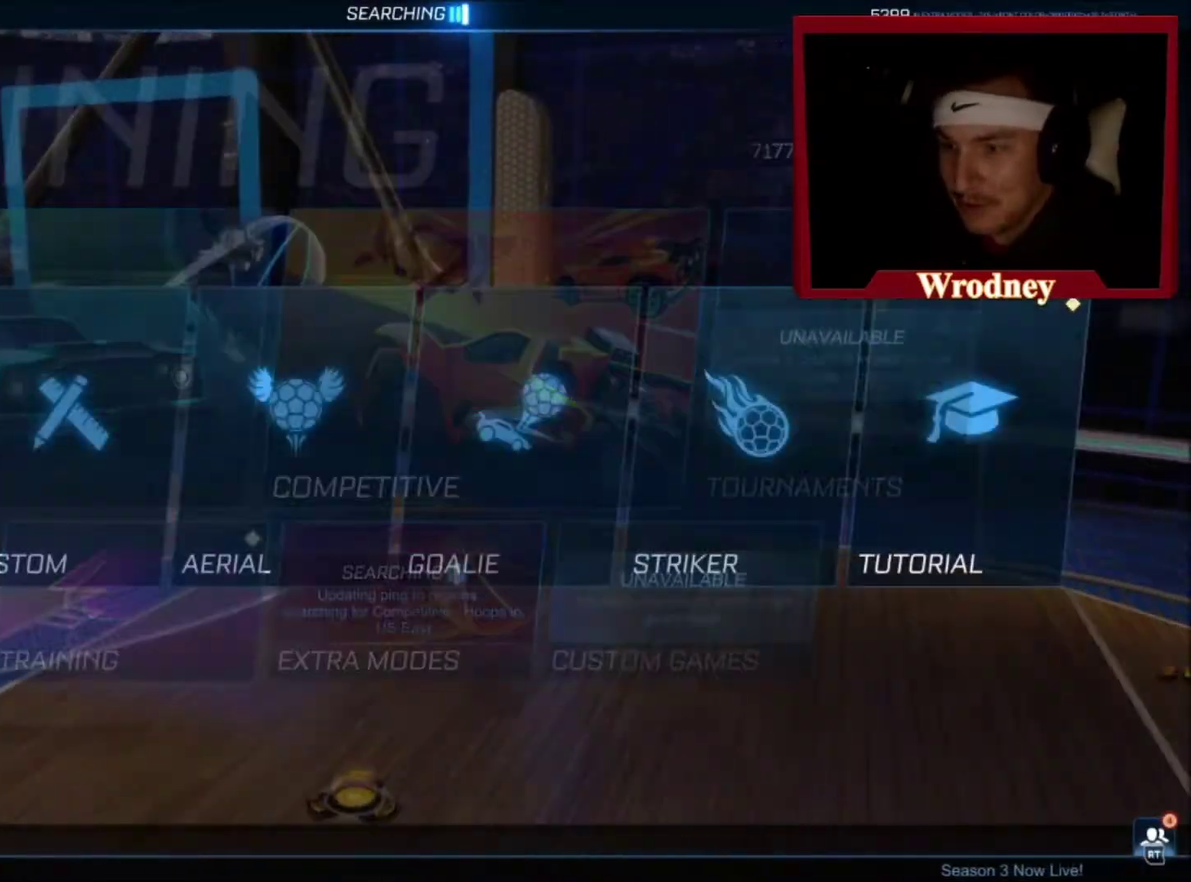
{"buttons": ["L3"], "left_stick": "left", "right_stick": "center"}